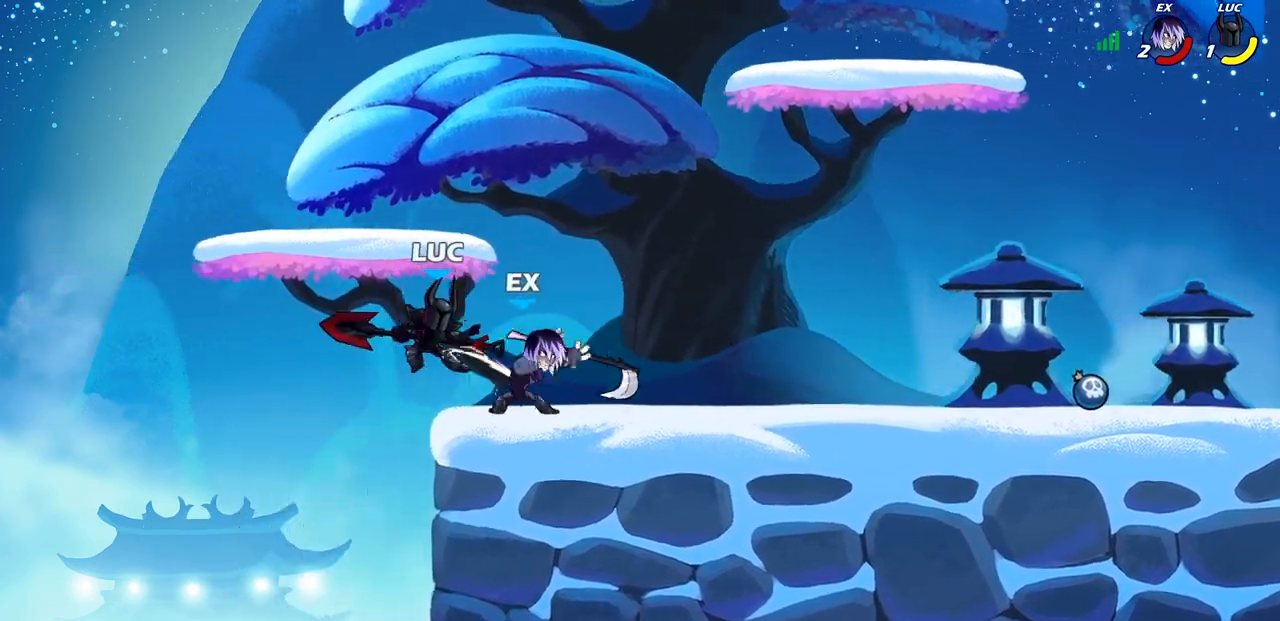
Gameplay with a controller (PlayStation layout); each line is a JSON object with the inputs held at the frame after it. "events" lists button and stick changes between this image and that frame as [ms after this image, input, new state], when the widget could be followed in between.
{"buttons": ["CROSS", "R1", "R2"], "left_stick": "up-right", "right_stick": "center", "events": [[200, "left_stick", "right"], [383, "CROSS", "down"], [383, "left_stick", "up-right"], [400, "R2", "down"], [417, "R1", "down"]]}
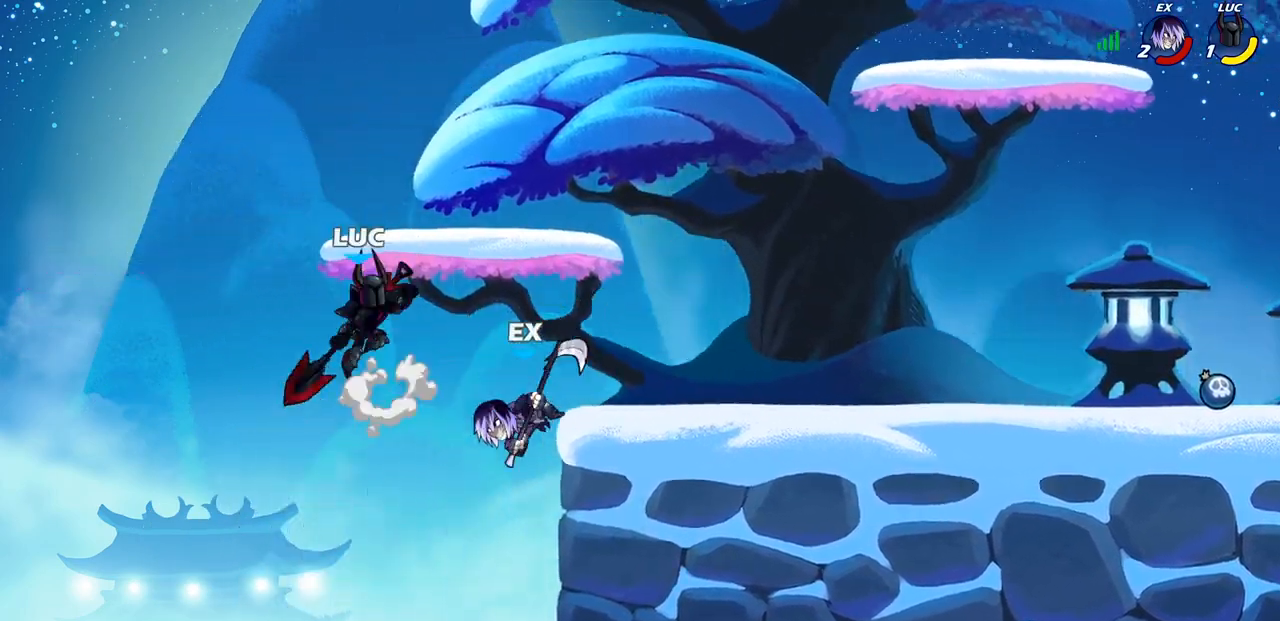
{"buttons": ["CIRCLE"], "left_stick": "down", "right_stick": "center", "events": [[150, "R1", "up"], [150, "R2", "up"], [167, "CROSS", "up"], [250, "left_stick", "down"], [383, "CIRCLE", "down"]]}
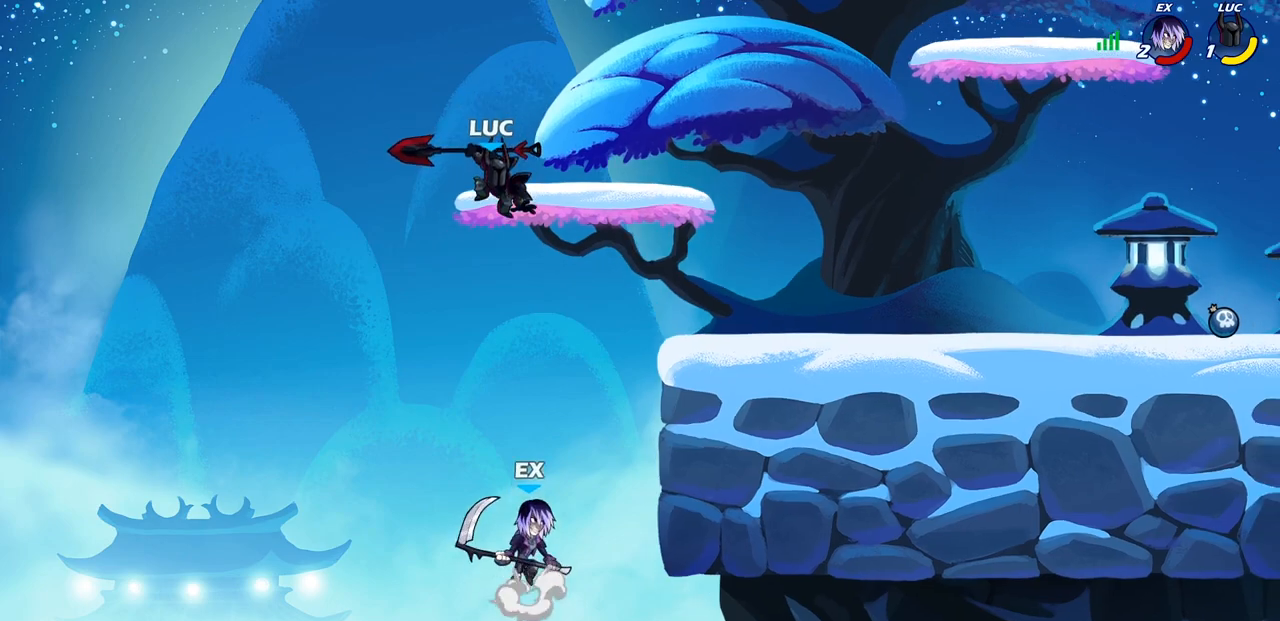
{"buttons": ["CIRCLE"], "left_stick": "down", "right_stick": "center", "events": []}
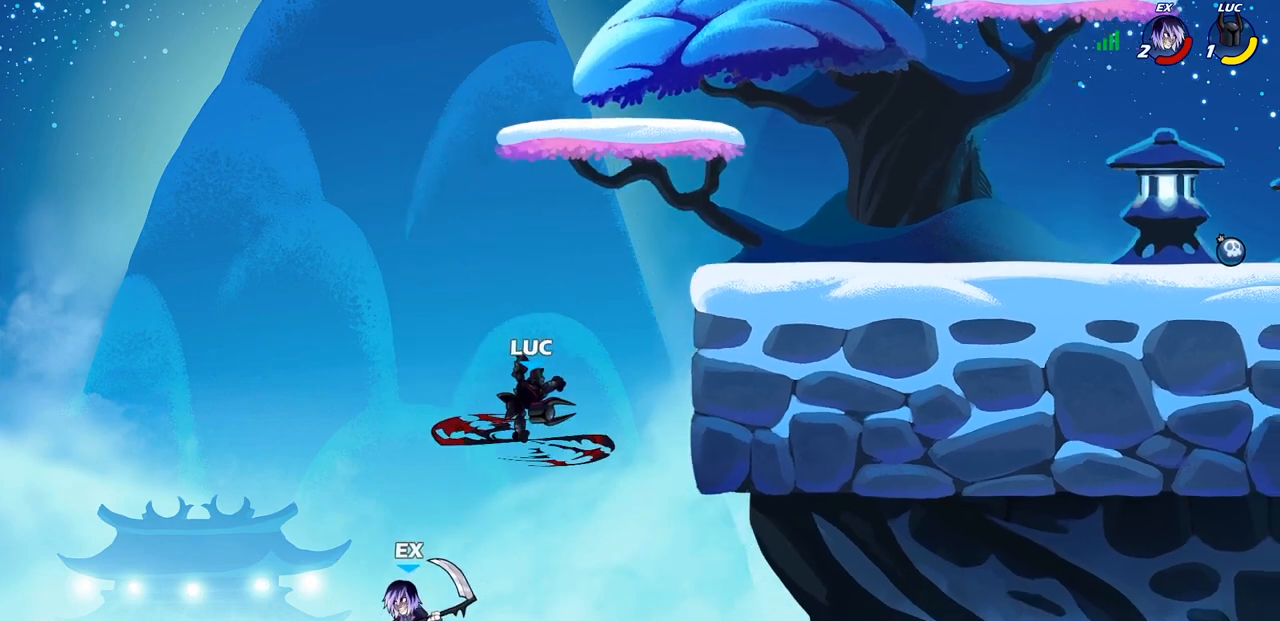
{"buttons": [], "left_stick": "center", "right_stick": "center", "events": [[267, "CIRCLE", "up"], [283, "left_stick", "center"]]}
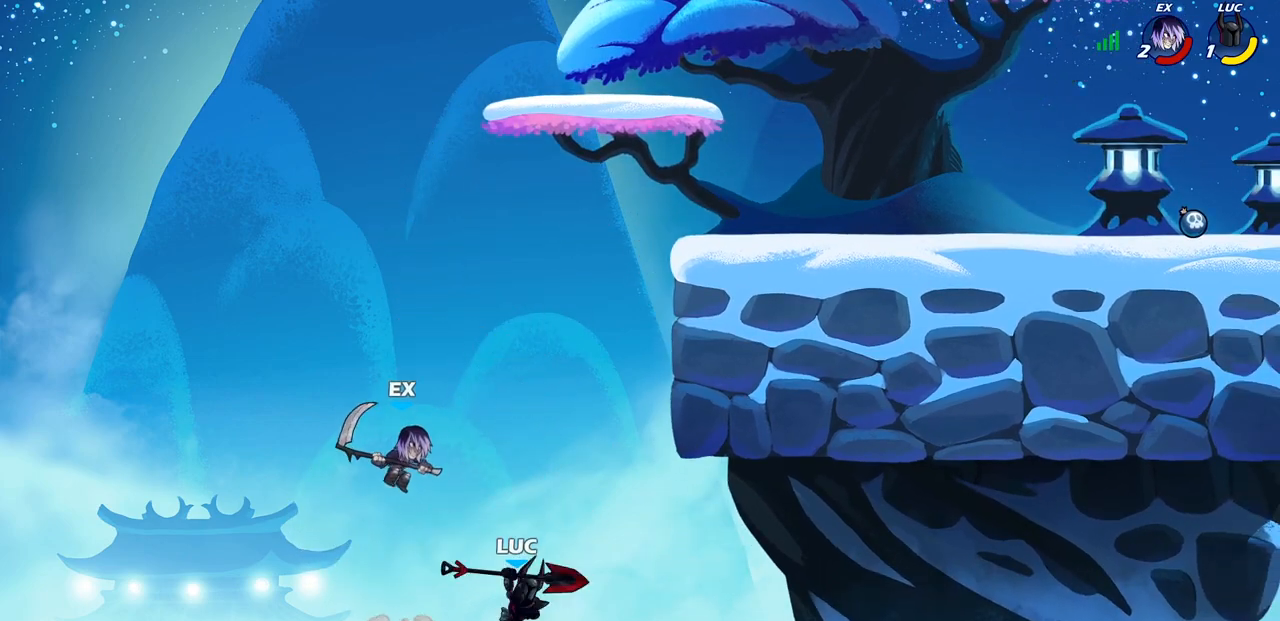
{"buttons": ["CIRCLE"], "left_stick": "up-left", "right_stick": "center", "events": [[33, "left_stick", "right"], [333, "CROSS", "down"], [367, "left_stick", "up-left"], [450, "CIRCLE", "down"], [483, "CROSS", "up"]]}
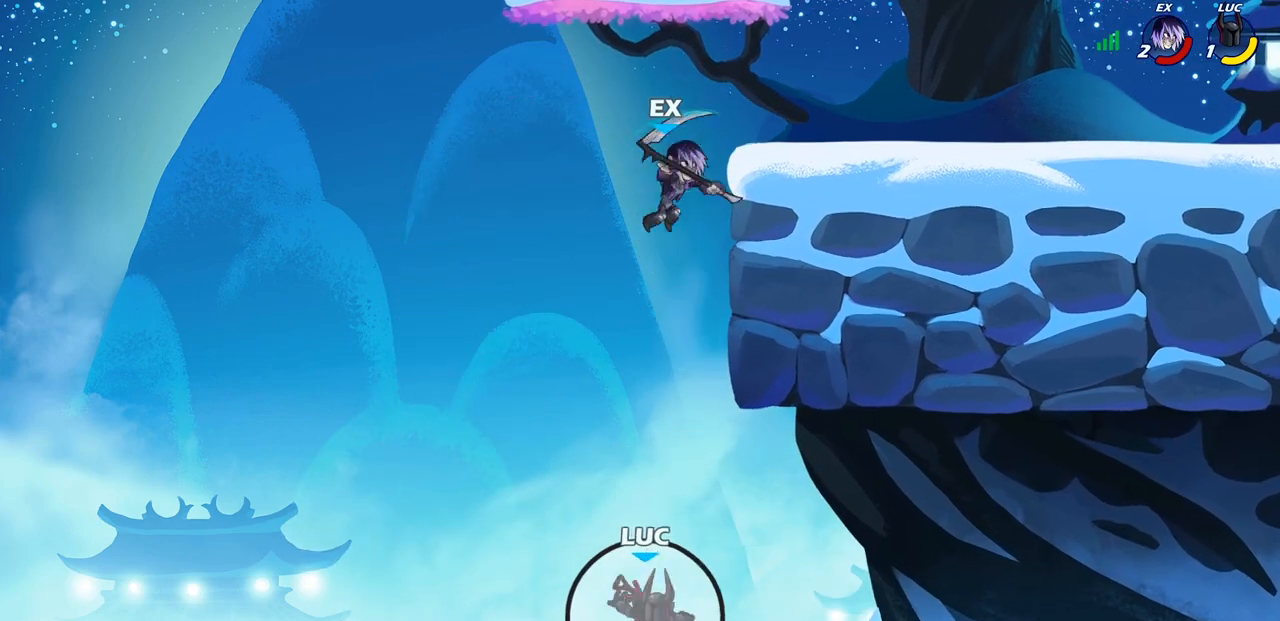
{"buttons": ["CIRCLE"], "left_stick": "up-right", "right_stick": "center", "events": [[67, "left_stick", "up-right"], [117, "left_stick", "center"], [317, "left_stick", "right"], [500, "left_stick", "up-right"]]}
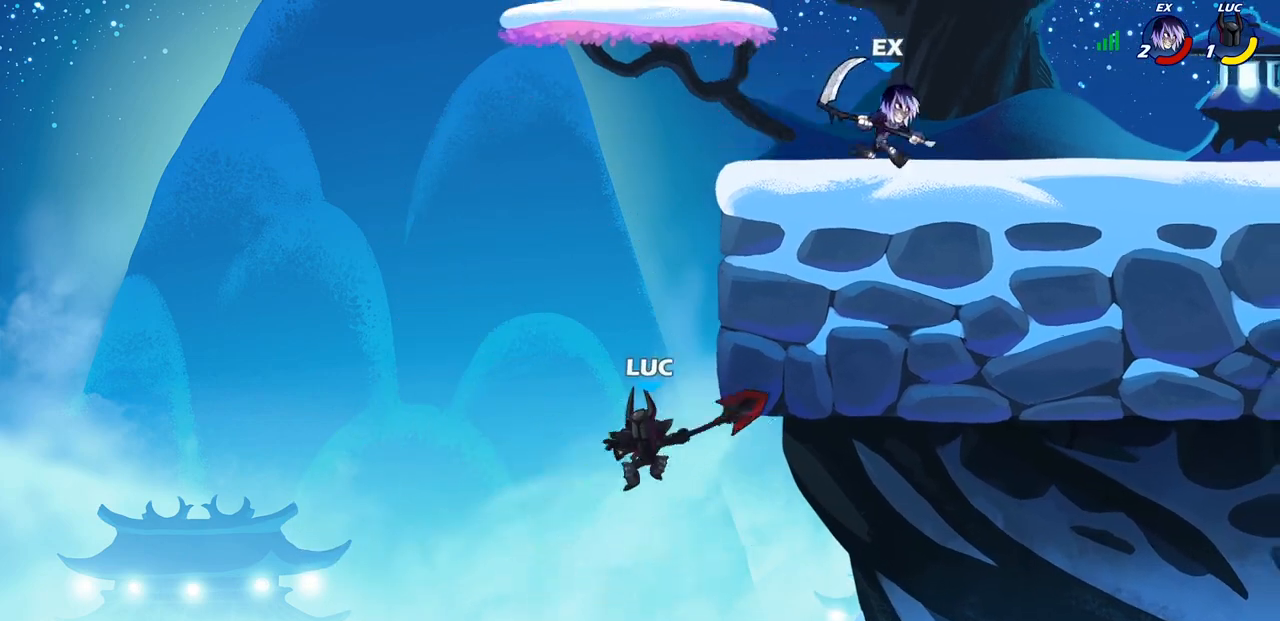
{"buttons": [], "left_stick": "down-left", "right_stick": "center", "events": [[33, "CIRCLE", "up"], [283, "left_stick", "up-left"], [500, "left_stick", "down-left"]]}
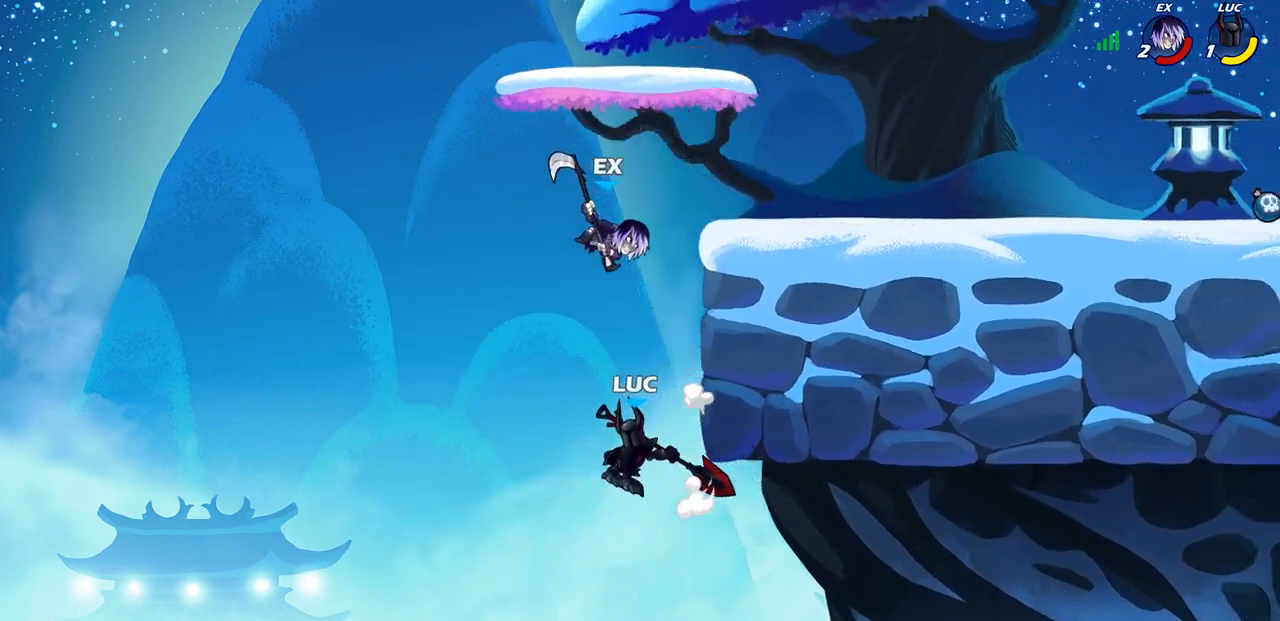
{"buttons": ["CIRCLE"], "left_stick": "center", "right_stick": "center", "events": [[150, "left_stick", "down-right"], [317, "left_stick", "down-left"], [367, "CROSS", "down"], [367, "left_stick", "left"], [417, "CIRCLE", "down"], [450, "CROSS", "up"], [483, "left_stick", "center"]]}
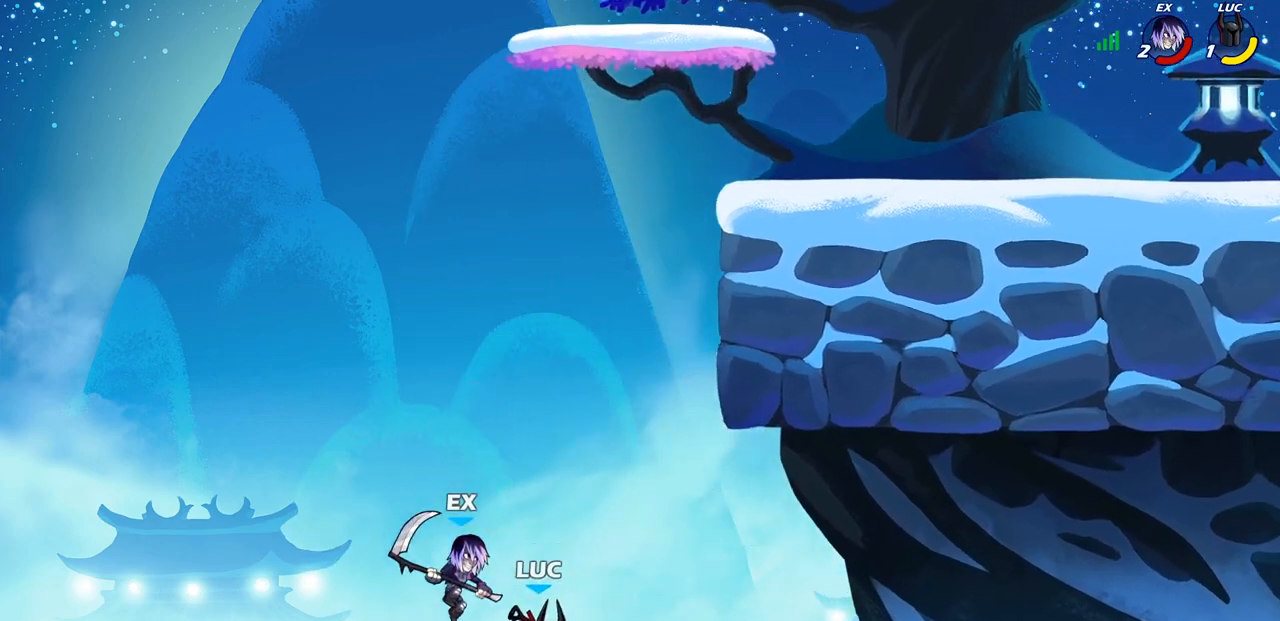
{"buttons": [], "left_stick": "up-right", "right_stick": "center", "events": [[267, "left_stick", "right"], [433, "CIRCLE", "up"], [433, "left_stick", "up-right"]]}
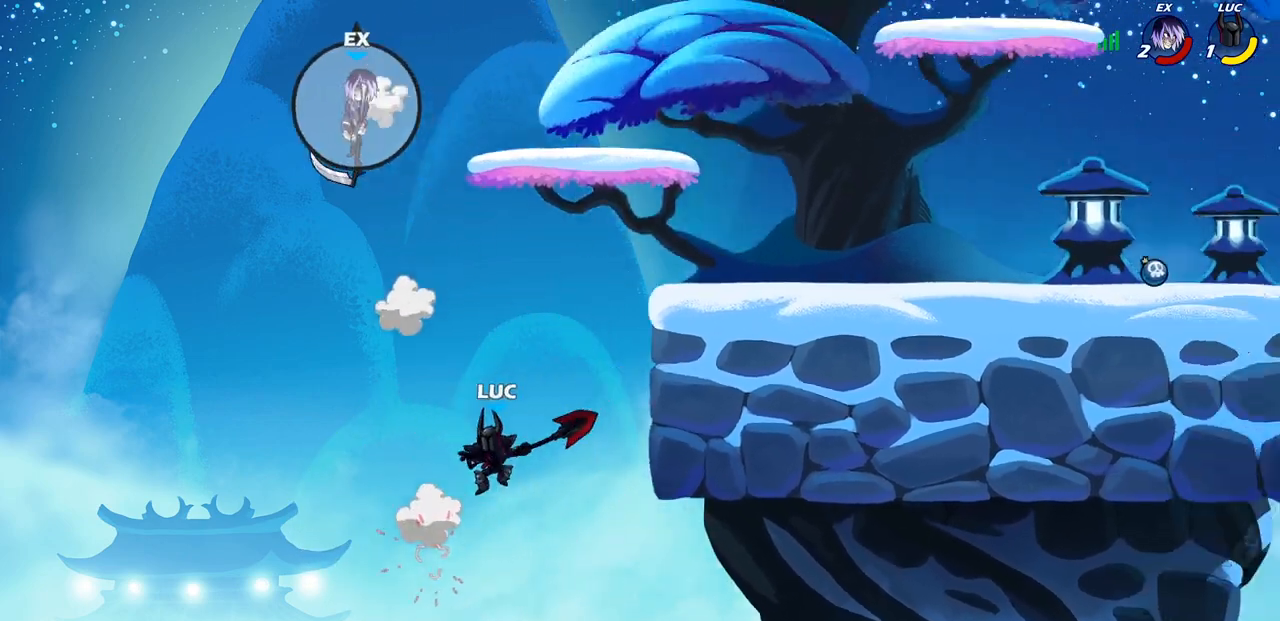
{"buttons": ["R1", "R2"], "left_stick": "up-right", "right_stick": "center", "events": [[183, "R1", "down"], [183, "R2", "down"], [217, "left_stick", "up"], [433, "left_stick", "up-right"]]}
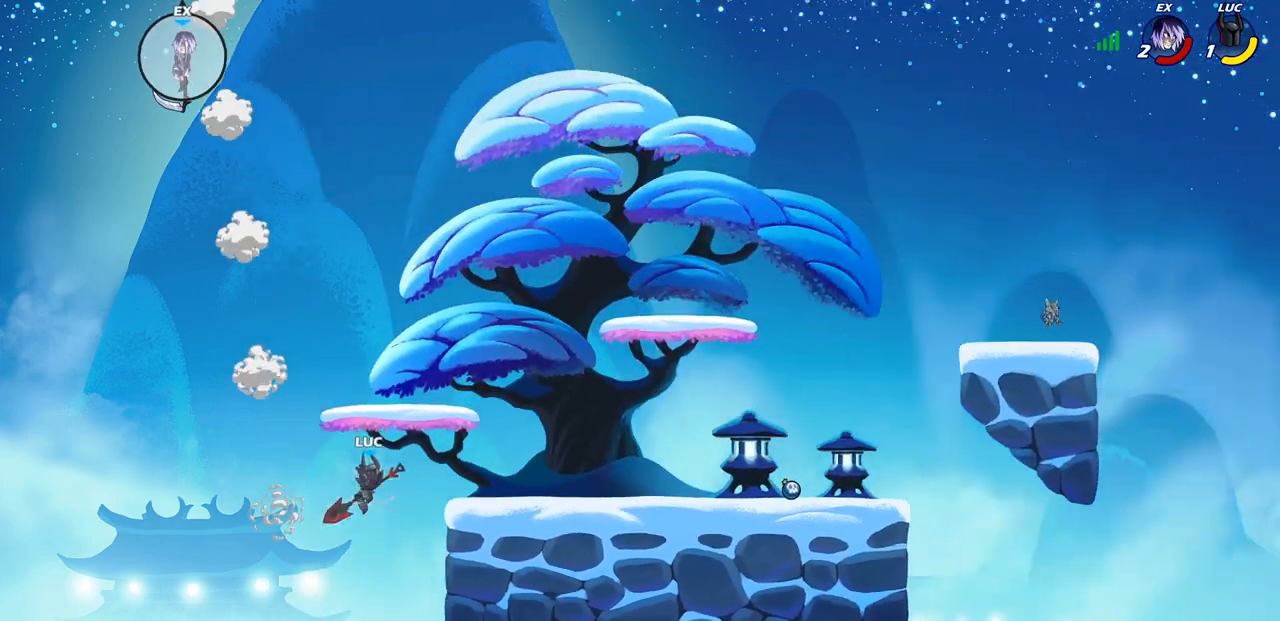
{"buttons": [], "left_stick": "down-right", "right_stick": "center", "events": [[67, "R1", "up"], [67, "R2", "up"], [150, "left_stick", "right"], [400, "left_stick", "down-right"]]}
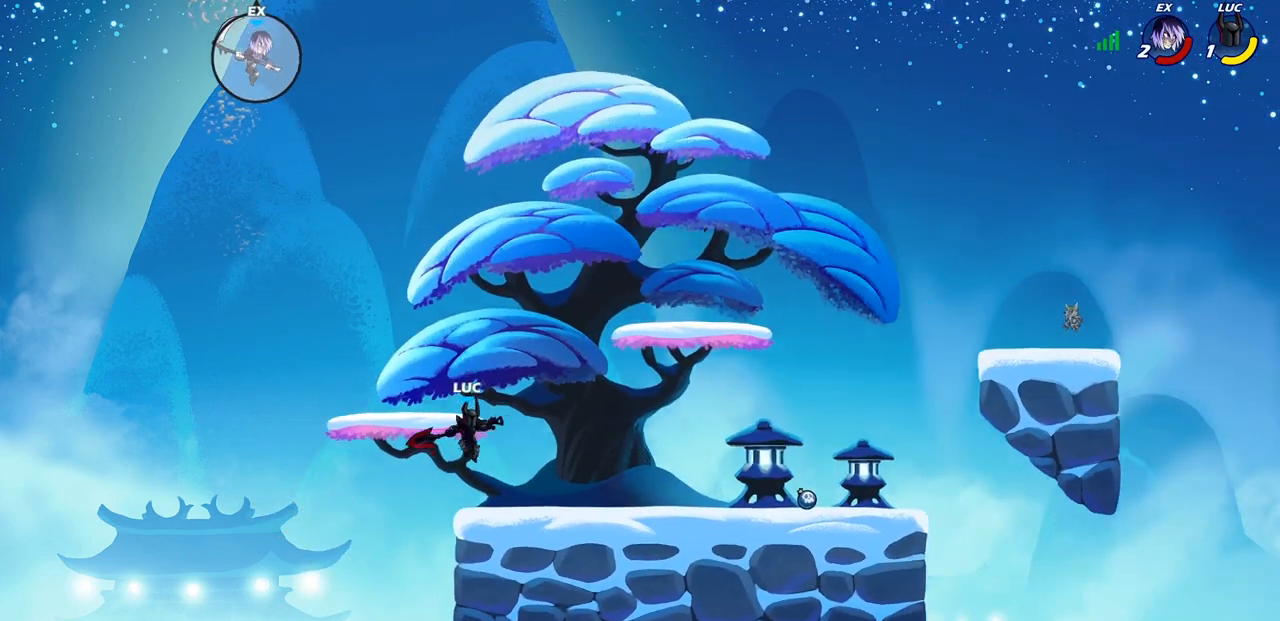
{"buttons": [], "left_stick": "center", "right_stick": "center", "events": [[150, "left_stick", "down-left"], [200, "CROSS", "down"], [250, "left_stick", "up-left"], [300, "CROSS", "up"], [350, "R1", "down"], [350, "left_stick", "up"], [417, "R1", "up"], [467, "left_stick", "center"]]}
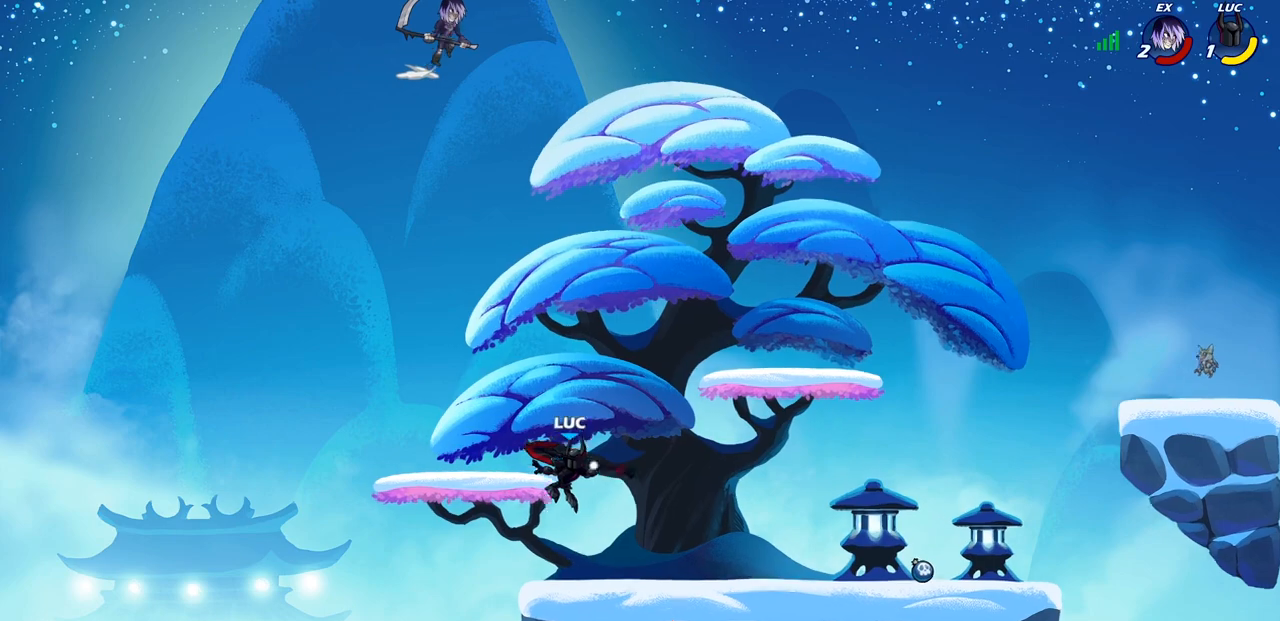
{"buttons": [], "left_stick": "down-right", "right_stick": "center", "events": [[283, "left_stick", "down-right"]]}
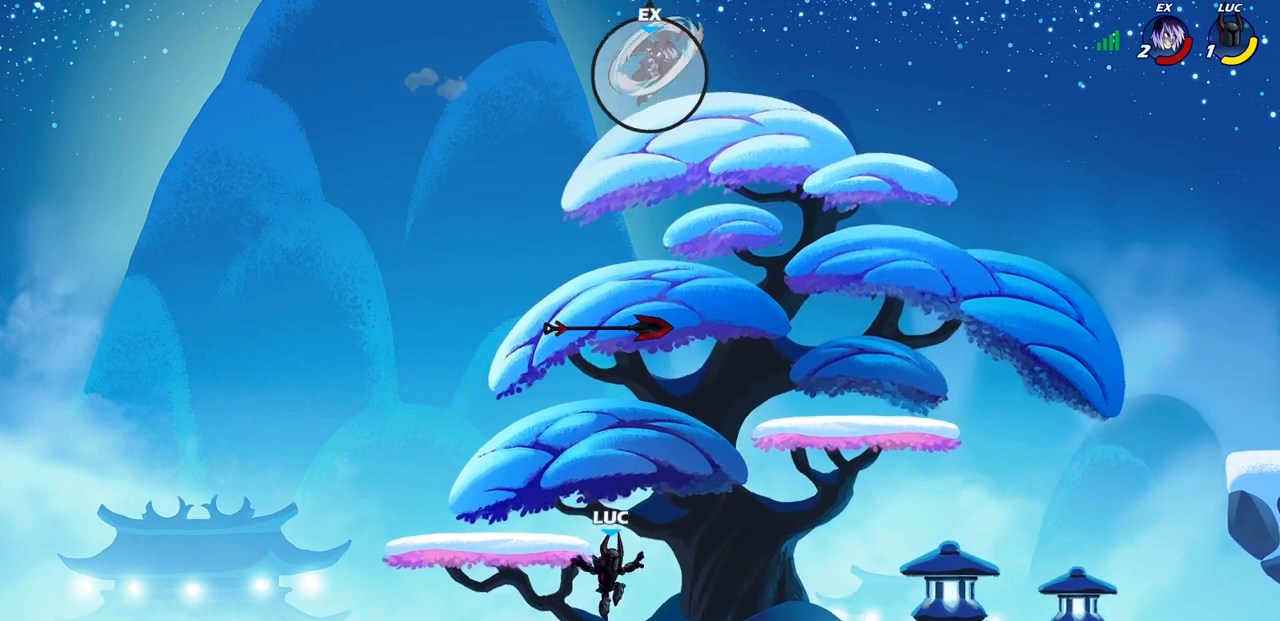
{"buttons": ["CROSS"], "left_stick": "left", "right_stick": "center", "events": [[133, "left_stick", "down-left"], [167, "CROSS", "down"], [233, "left_stick", "center"], [300, "CROSS", "up"], [333, "left_stick", "left"], [433, "CROSS", "down"]]}
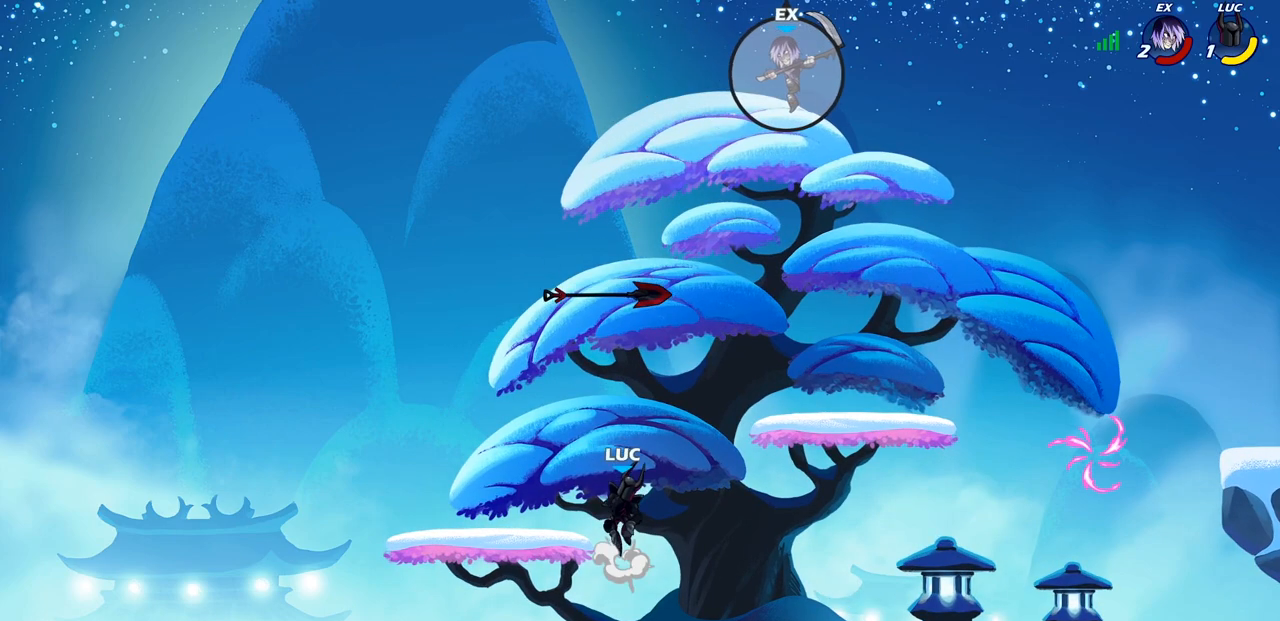
{"buttons": [], "left_stick": "down", "right_stick": "center", "events": [[50, "CROSS", "up"], [50, "left_stick", "up-right"], [133, "CROSS", "down"], [283, "CROSS", "up"], [283, "R1", "down"], [350, "left_stick", "down-right"], [367, "R1", "up"], [433, "left_stick", "down"]]}
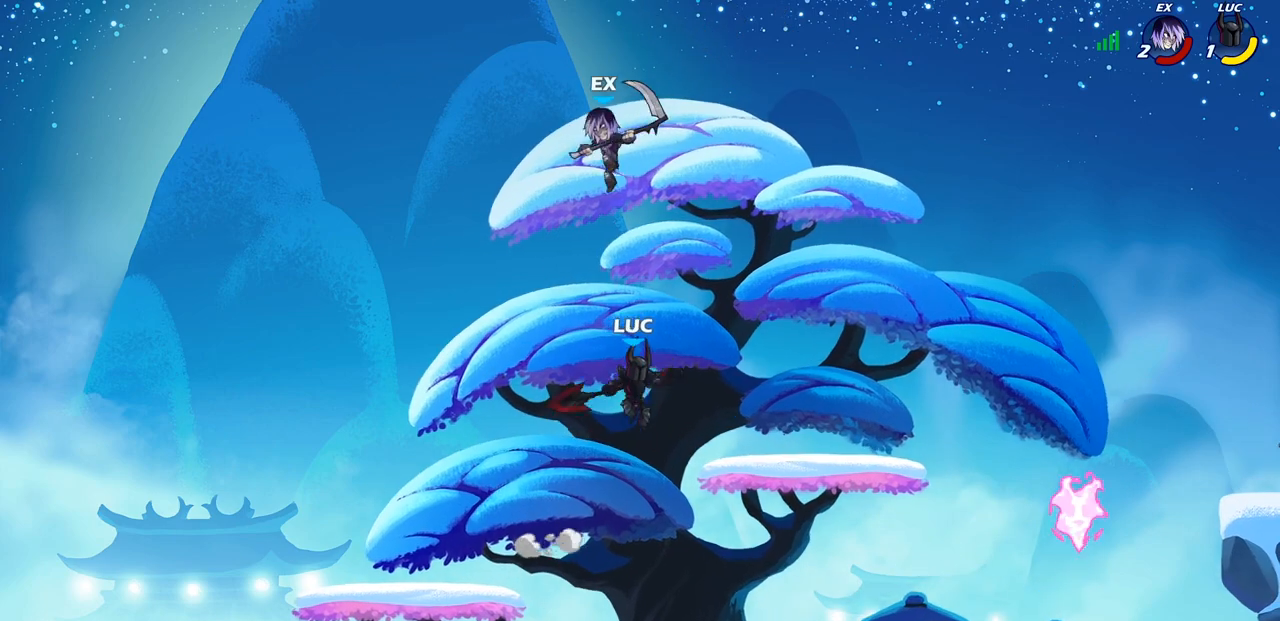
{"buttons": [], "left_stick": "center", "right_stick": "center", "events": [[167, "left_stick", "down-left"], [283, "R1", "down"], [283, "R2", "down"], [333, "CIRCLE", "down"], [400, "R1", "up"], [400, "R2", "up"], [433, "CIRCLE", "up"], [450, "left_stick", "center"]]}
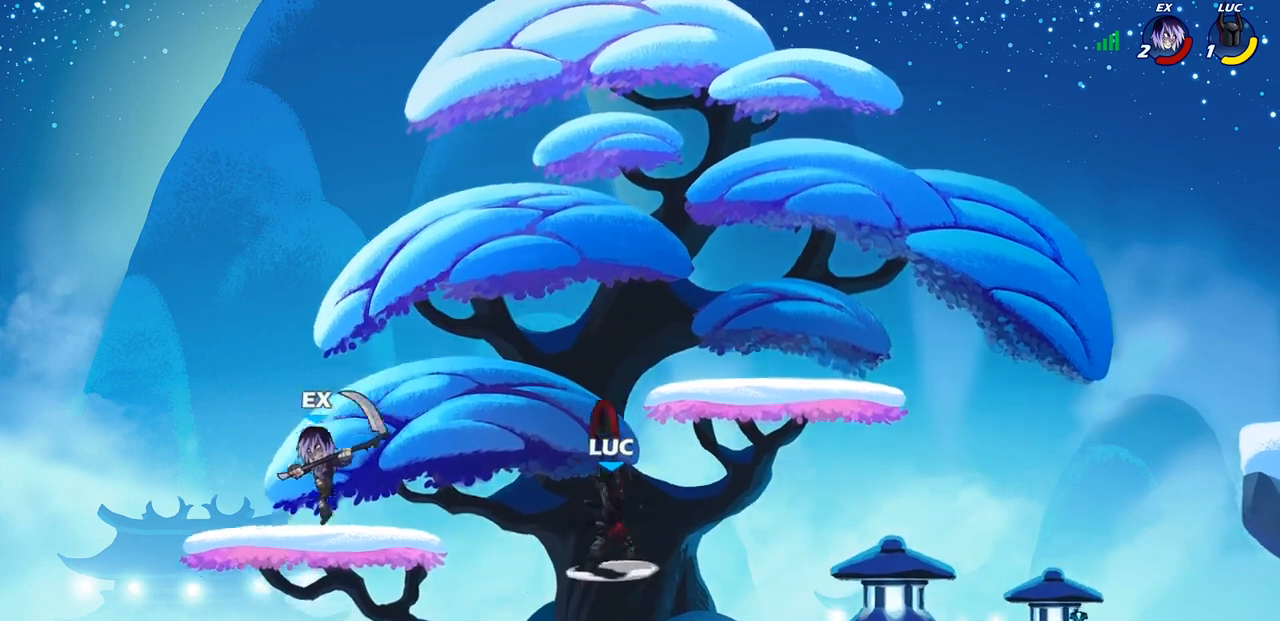
{"buttons": [], "left_stick": "center", "right_stick": "center", "events": [[83, "CIRCLE", "down"], [83, "left_stick", "left"], [267, "CIRCLE", "up"], [367, "left_stick", "center"]]}
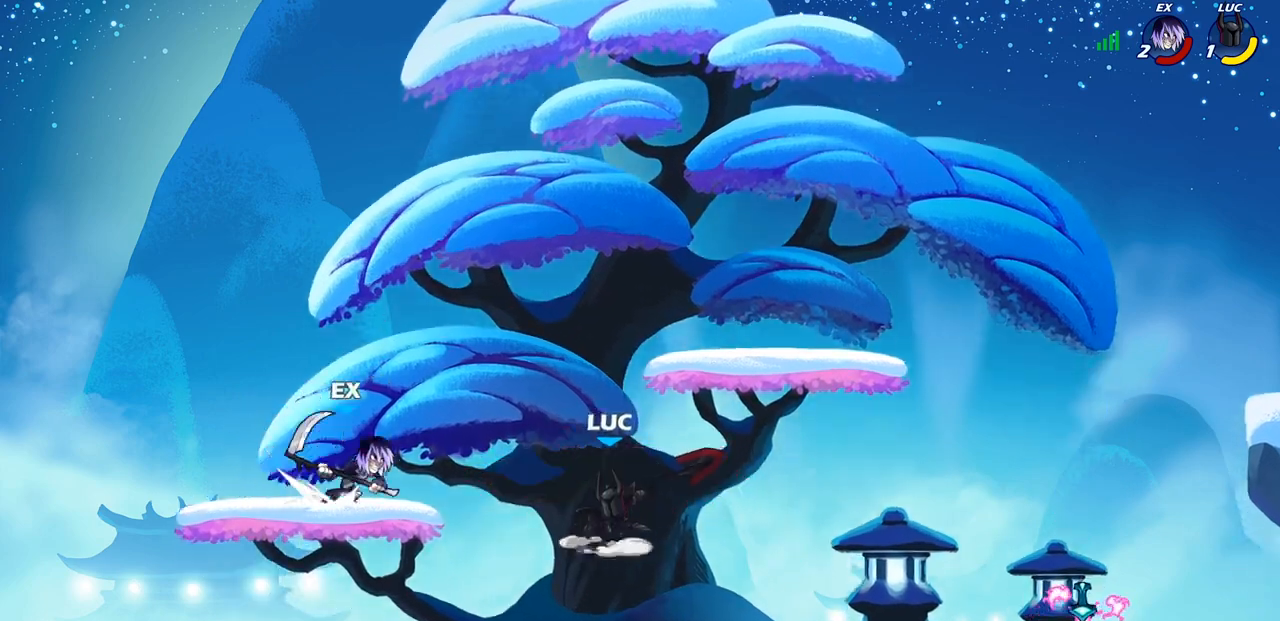
{"buttons": [], "left_stick": "left", "right_stick": "center", "events": [[50, "left_stick", "right"], [167, "left_stick", "down"], [250, "left_stick", "down-left"], [350, "left_stick", "left"]]}
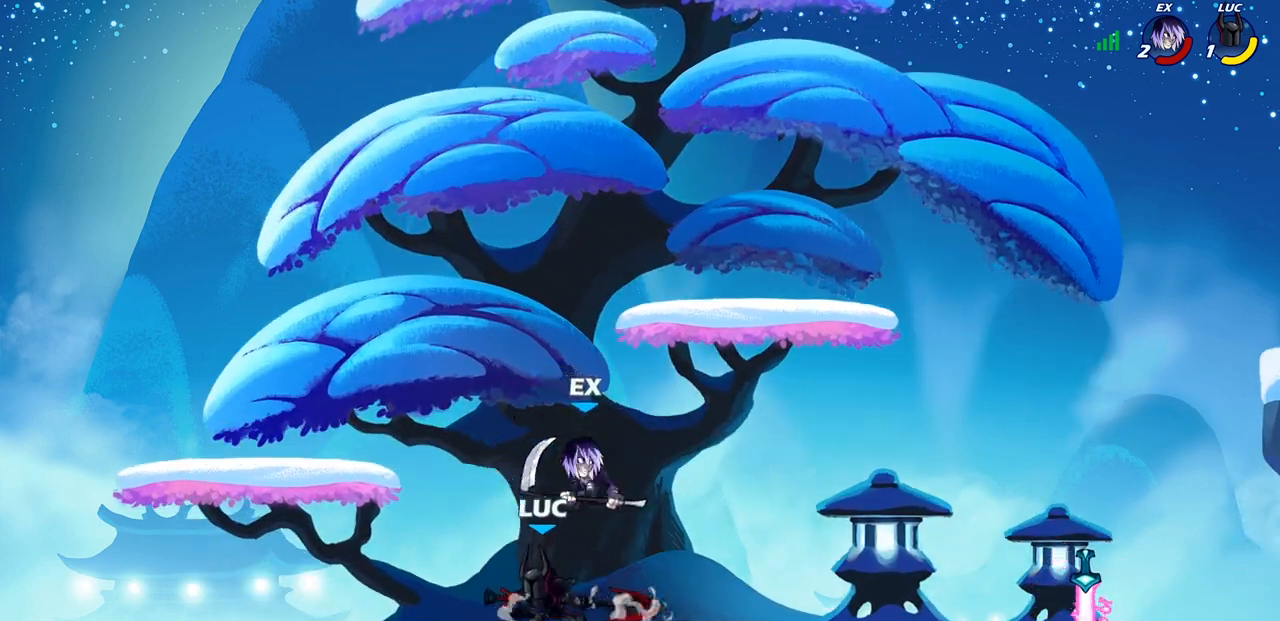
{"buttons": [], "left_stick": "center", "right_stick": "center", "events": [[50, "left_stick", "right"], [117, "SQUARE", "down"], [167, "SQUARE", "up"], [167, "left_stick", "center"]]}
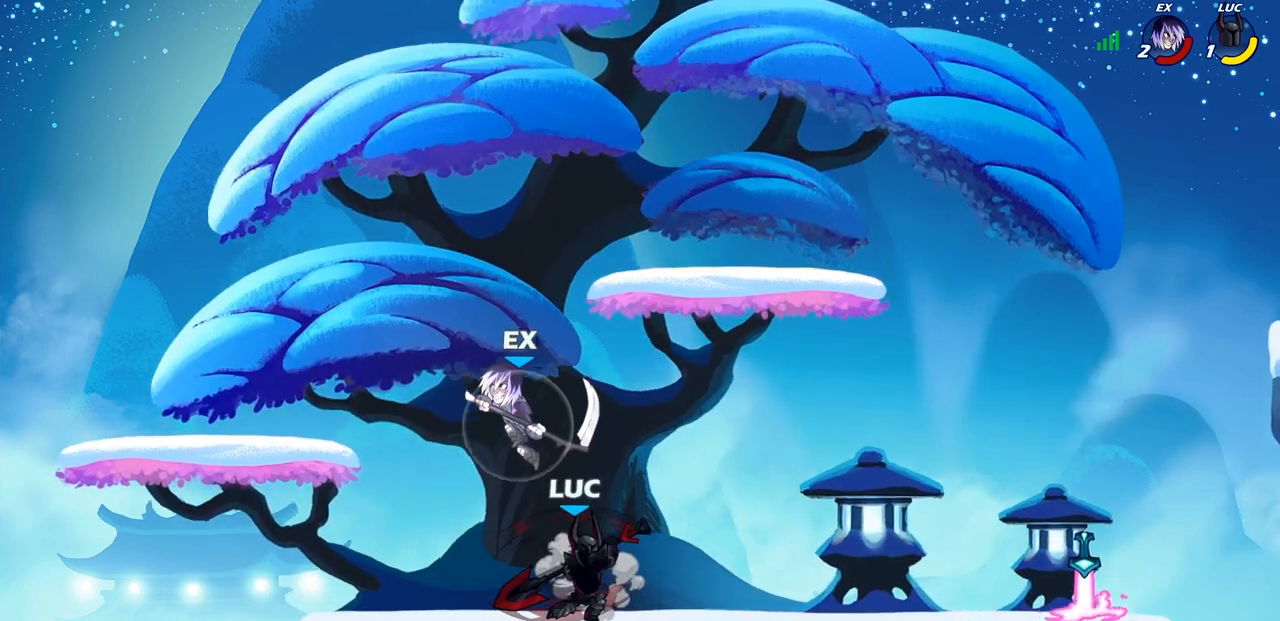
{"buttons": ["R2"], "left_stick": "up-right", "right_stick": "center", "events": [[150, "left_stick", "right"], [300, "CROSS", "down"], [300, "left_stick", "up-right"], [400, "R2", "down"], [433, "CROSS", "up"]]}
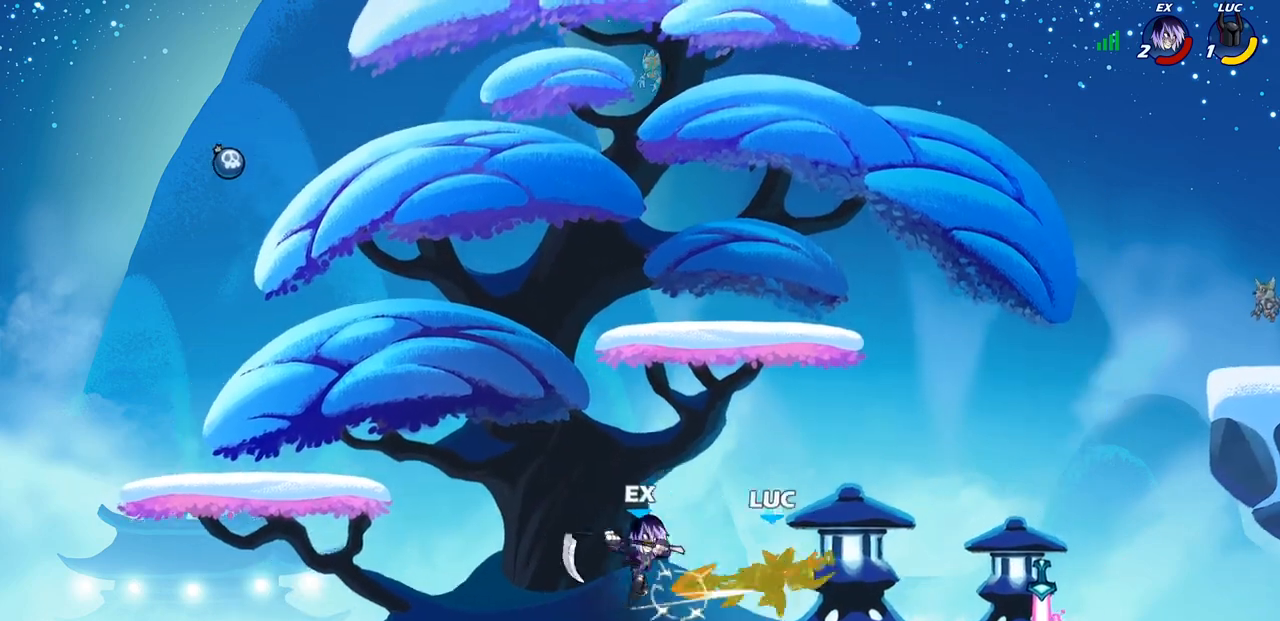
{"buttons": ["R2"], "left_stick": "up", "right_stick": "center", "events": [[100, "left_stick", "center"], [117, "R2", "up"], [250, "left_stick", "right"], [267, "CROSS", "down"], [367, "left_stick", "up-right"], [383, "R2", "down"], [433, "CROSS", "up"], [467, "left_stick", "up"]]}
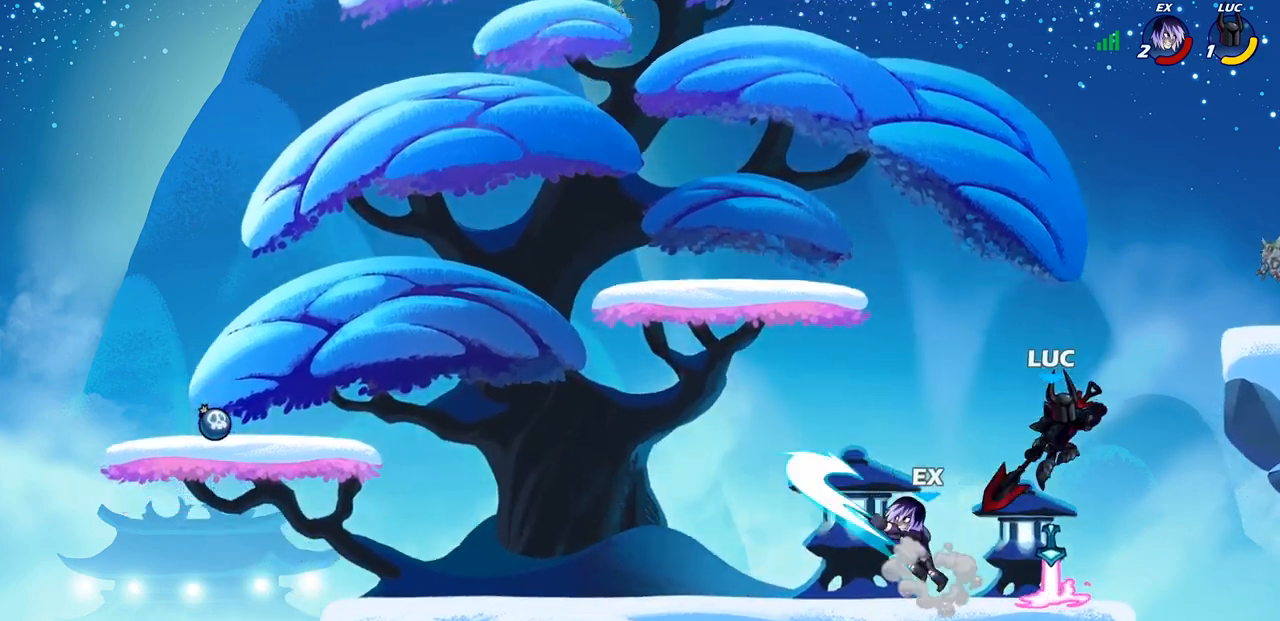
{"buttons": [], "left_stick": "center", "right_stick": "center", "events": [[17, "left_stick", "up-left"], [50, "R2", "up"], [133, "left_stick", "down-left"], [267, "SQUARE", "down"], [300, "left_stick", "center"], [317, "SQUARE", "up"]]}
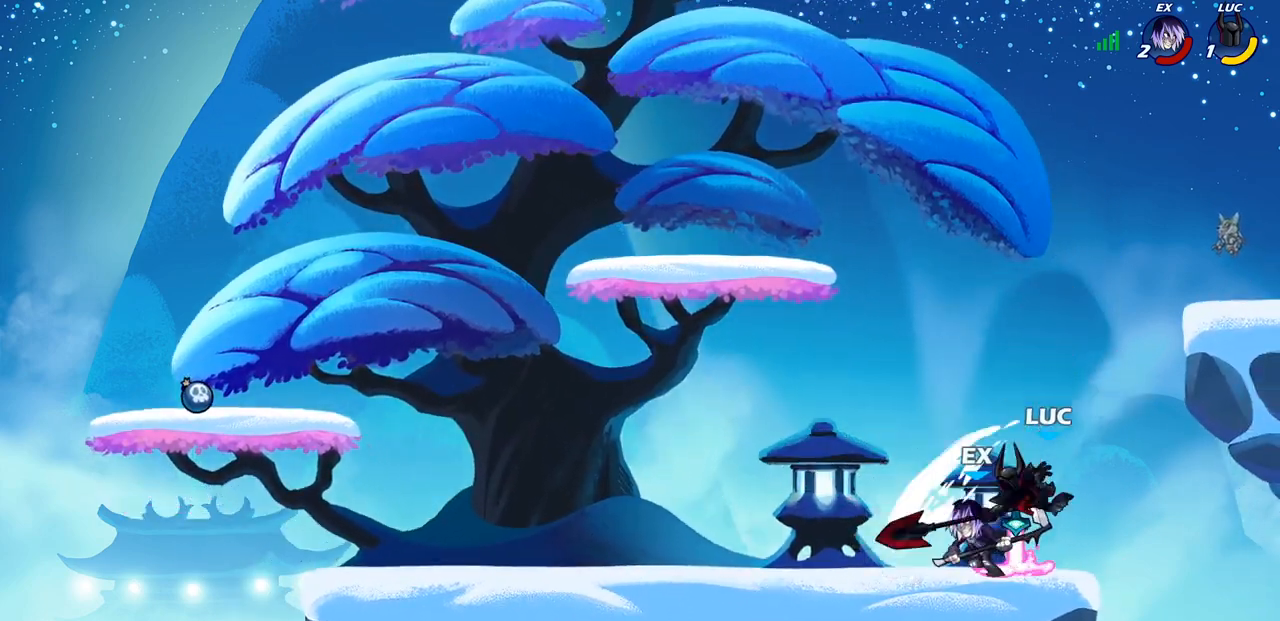
{"buttons": ["R1", "R2"], "left_stick": "left", "right_stick": "center", "events": [[400, "left_stick", "left"], [450, "R2", "down"], [483, "R1", "down"]]}
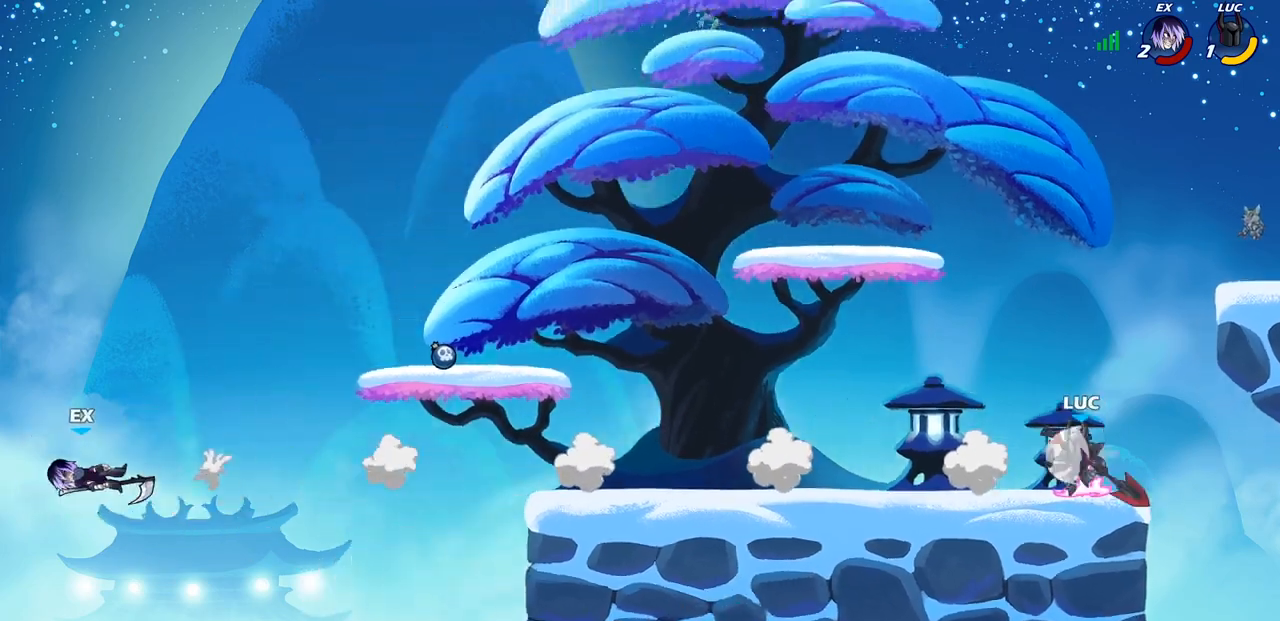
{"buttons": [], "left_stick": "center", "right_stick": "center", "events": [[33, "R1", "up"], [83, "R2", "up"], [183, "left_stick", "center"]]}
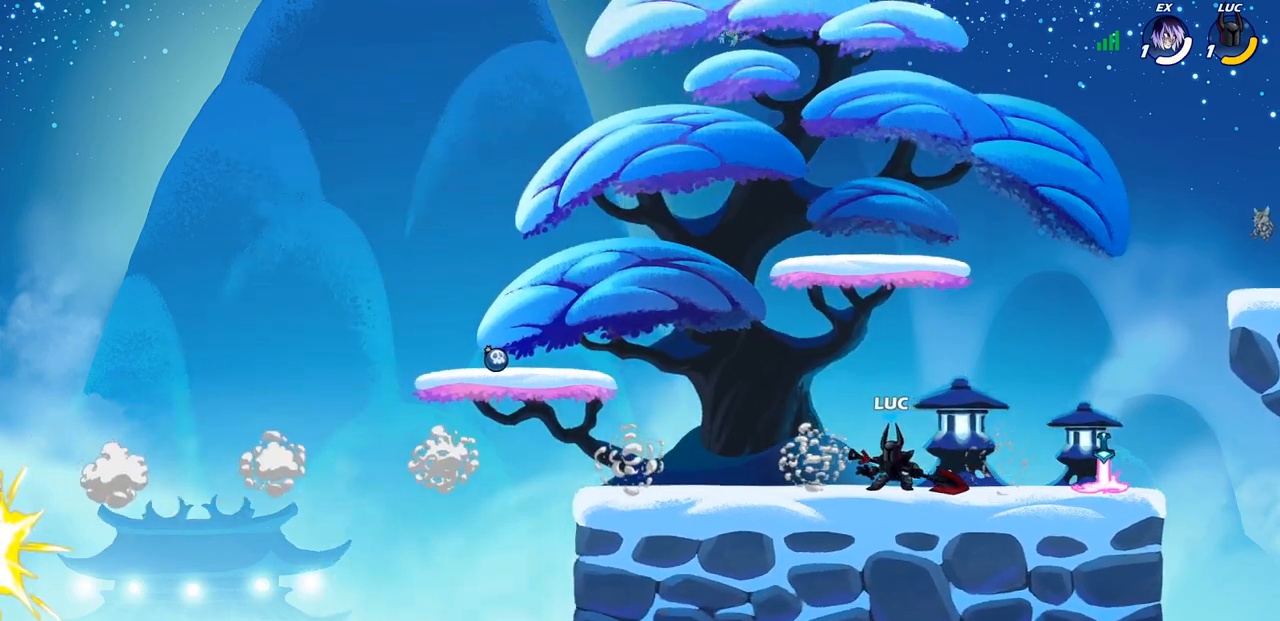
{"buttons": [], "left_stick": "left", "right_stick": "center", "events": [[50, "left_stick", "left"], [283, "CROSS", "down"], [450, "CROSS", "up"]]}
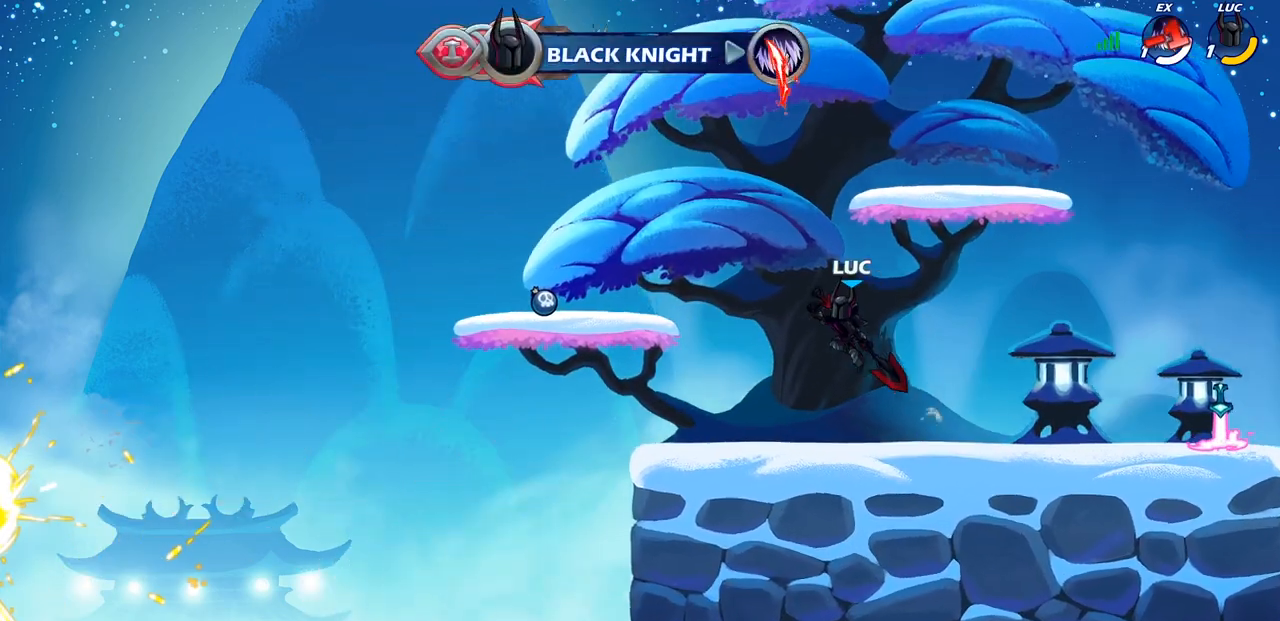
{"buttons": [], "left_stick": "left", "right_stick": "center", "events": [[100, "CROSS", "down"], [217, "CROSS", "up"], [367, "CROSS", "down"], [500, "CROSS", "up"]]}
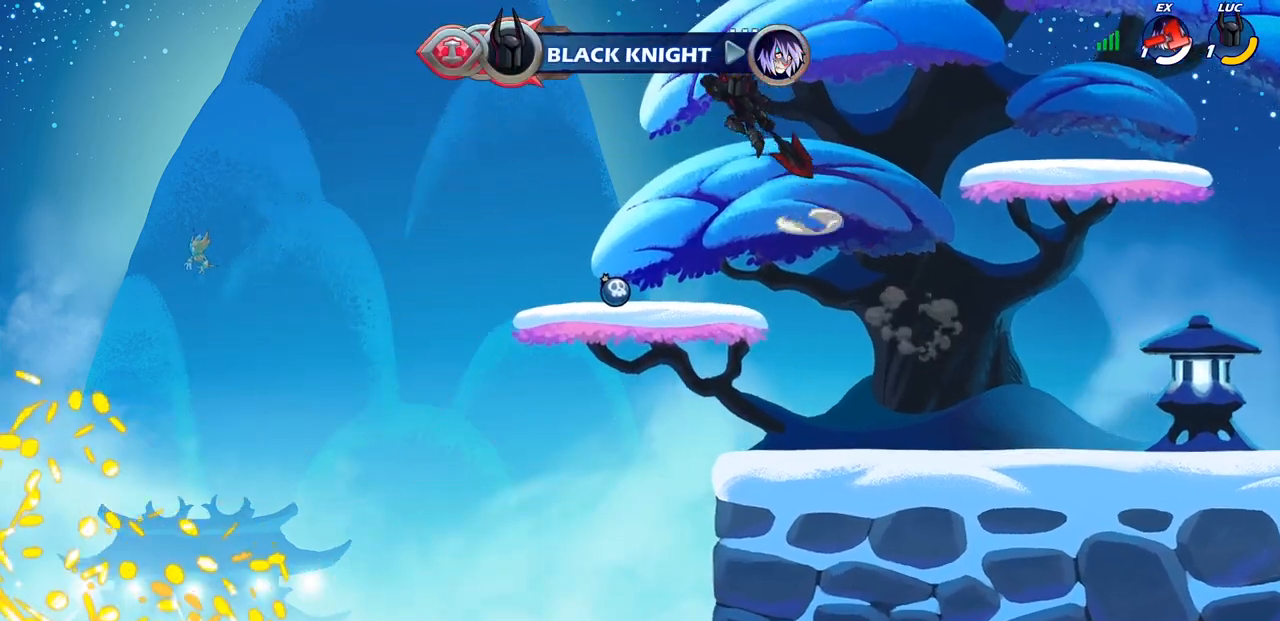
{"buttons": [], "left_stick": "up-right", "right_stick": "center", "events": [[67, "left_stick", "center"], [183, "left_stick", "right"], [300, "left_stick", "up-right"], [400, "R1", "down"], [467, "R1", "up"]]}
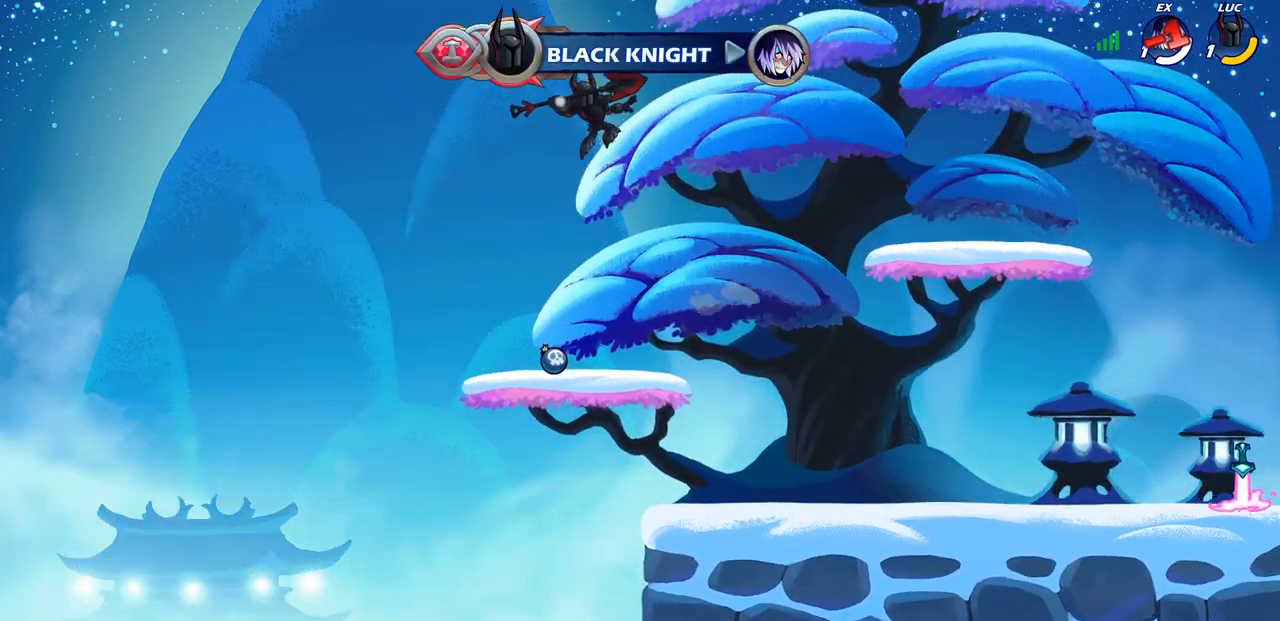
{"buttons": ["R1"], "left_stick": "center", "right_stick": "center", "events": [[33, "left_stick", "center"], [317, "left_stick", "left"], [467, "left_stick", "center"], [500, "R1", "down"]]}
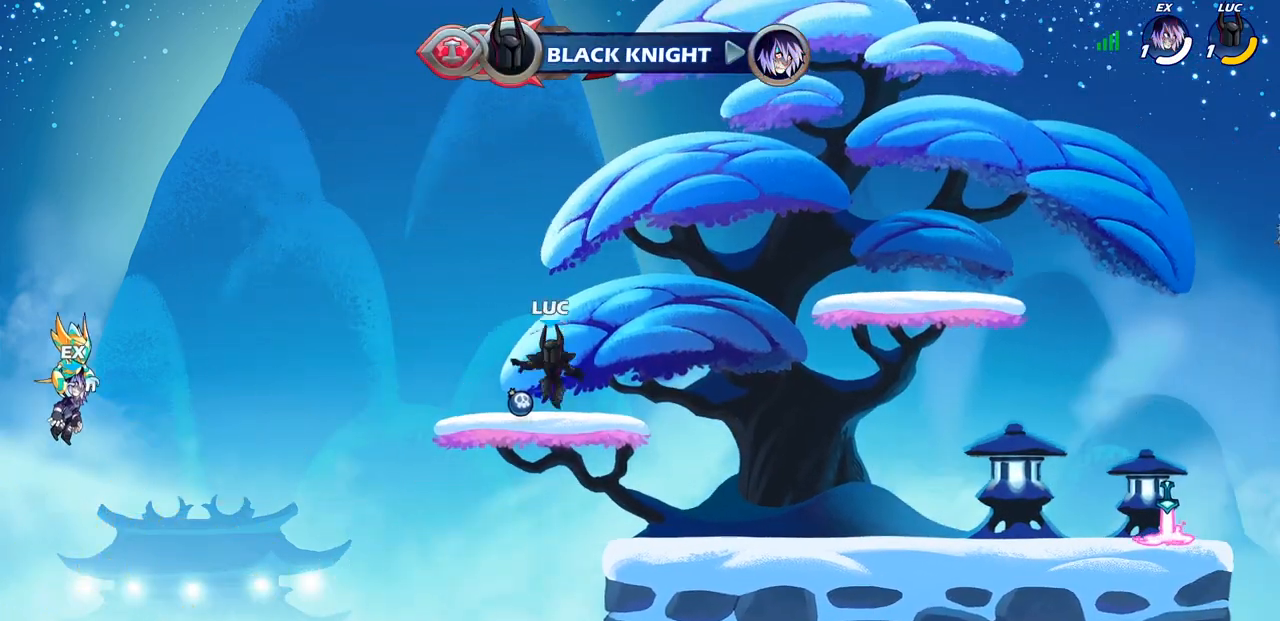
{"buttons": [], "left_stick": "center", "right_stick": "center", "events": [[50, "CROSS", "down"], [117, "R1", "up"], [133, "CROSS", "up"], [283, "left_stick", "right"], [400, "CIRCLE", "down"], [433, "CIRCLE", "up"], [483, "left_stick", "center"]]}
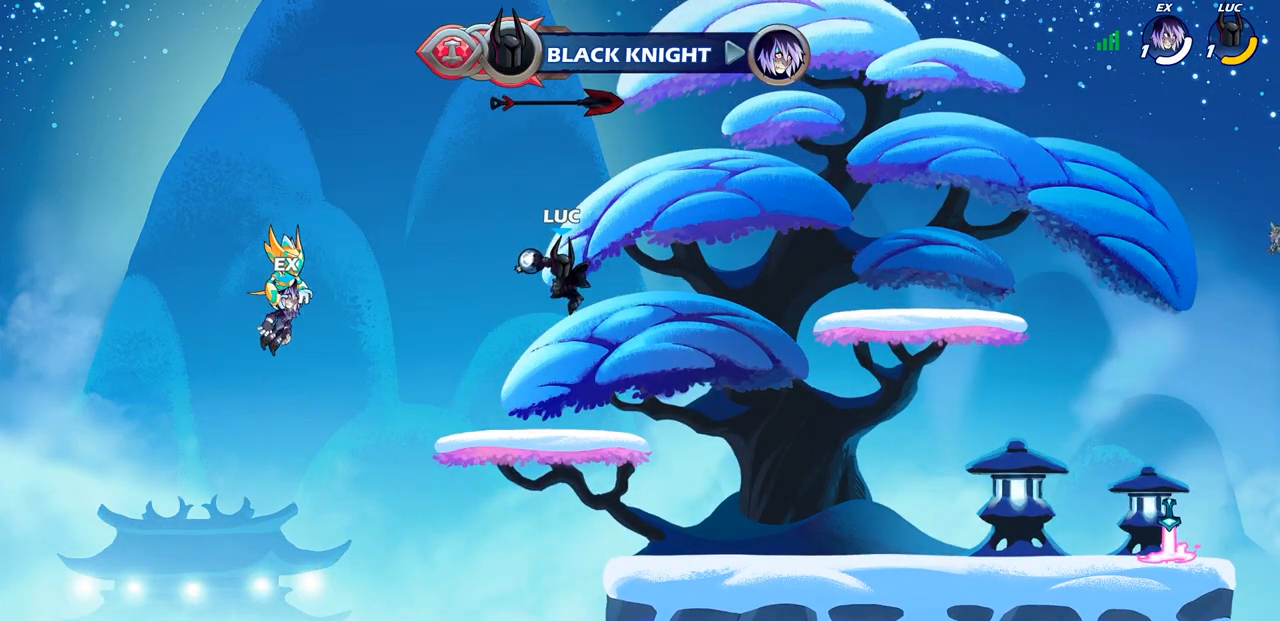
{"buttons": [], "left_stick": "right", "right_stick": "center", "events": [[467, "left_stick", "right"]]}